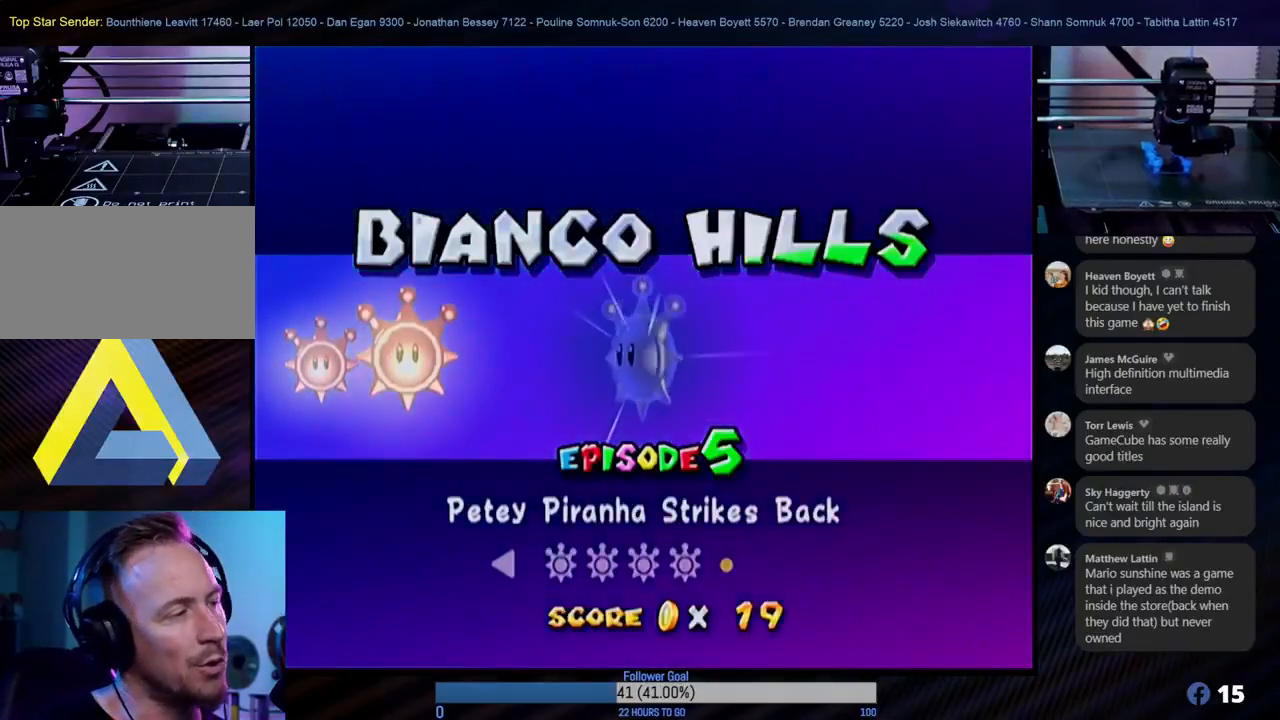
Gameplay with a controller (Nintendo layout); each line is a JSON object with the inputs held at the frame after it. "events" lists button and stick changes between this image and that frame as [ms after this image, input, new state], when the widget could be followed in between. Not read: L3 R3.
{"buttons": ["A"], "left_stick": "center", "right_stick": "center", "events": [[367, "A", "down"]]}
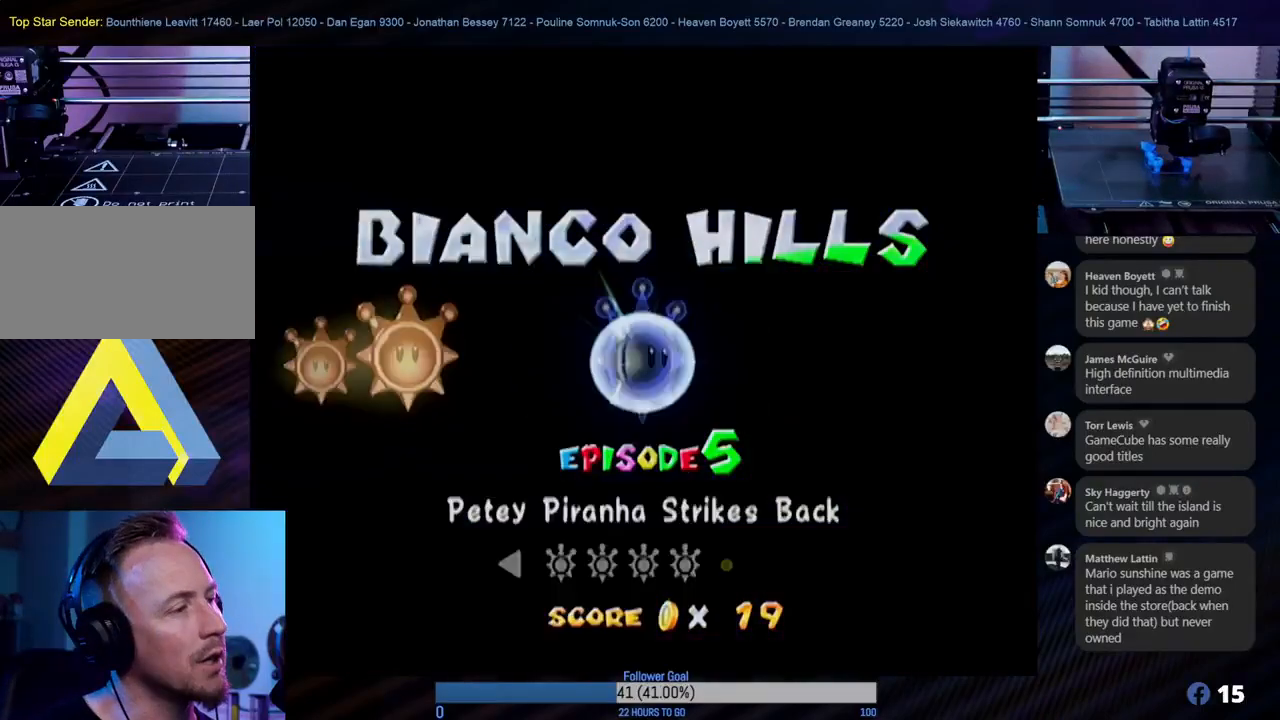
{"buttons": [], "left_stick": "center", "right_stick": "center", "events": [[17, "A", "up"]]}
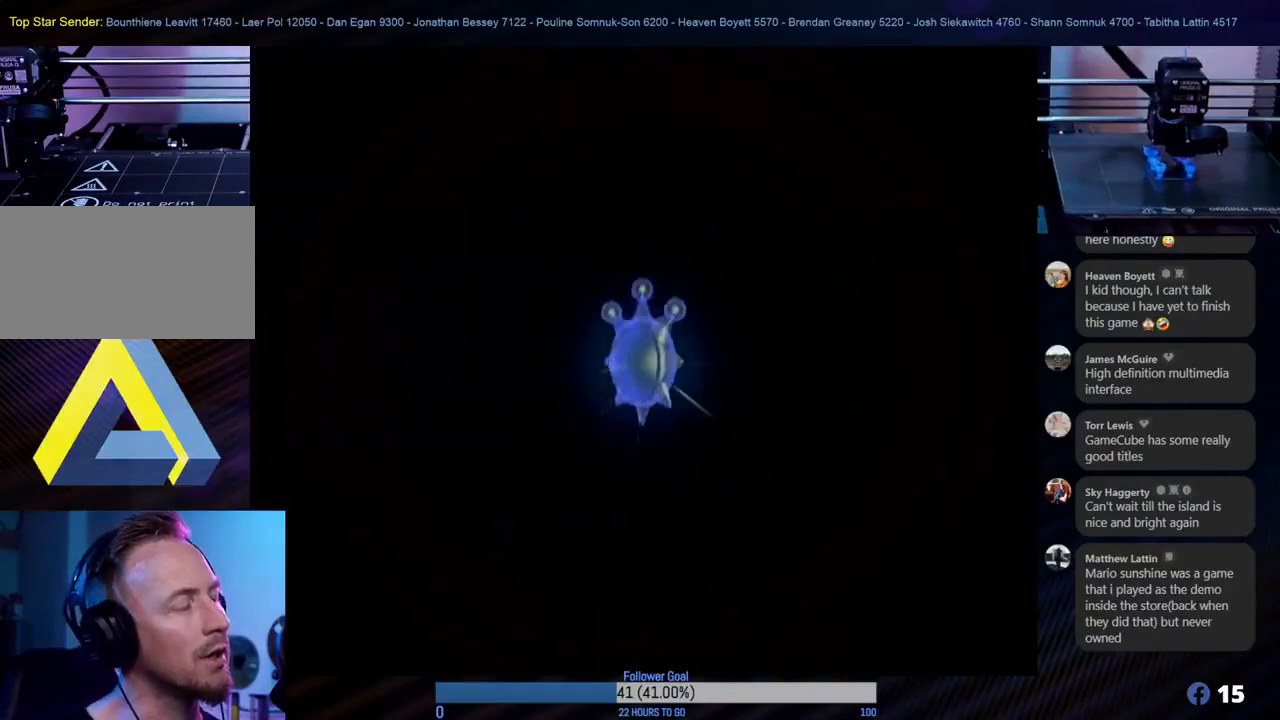
{"buttons": [], "left_stick": "center", "right_stick": "center", "events": []}
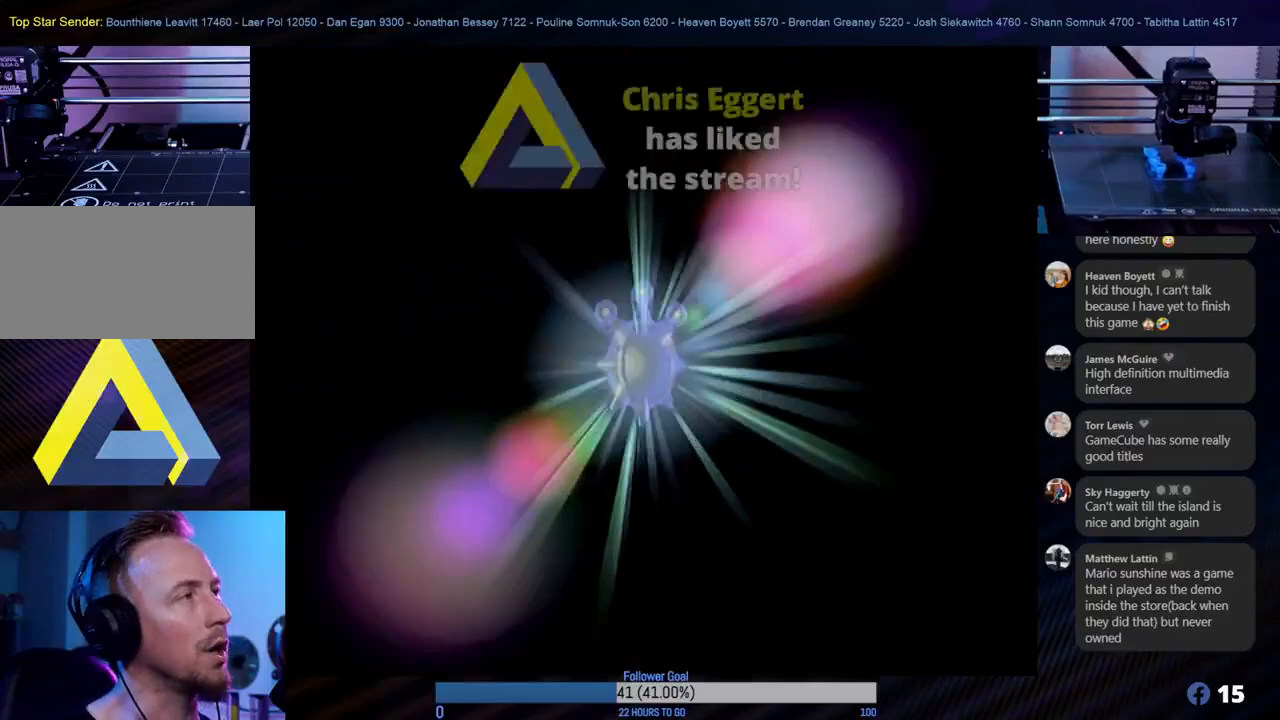
{"buttons": [], "left_stick": "center", "right_stick": "center", "events": []}
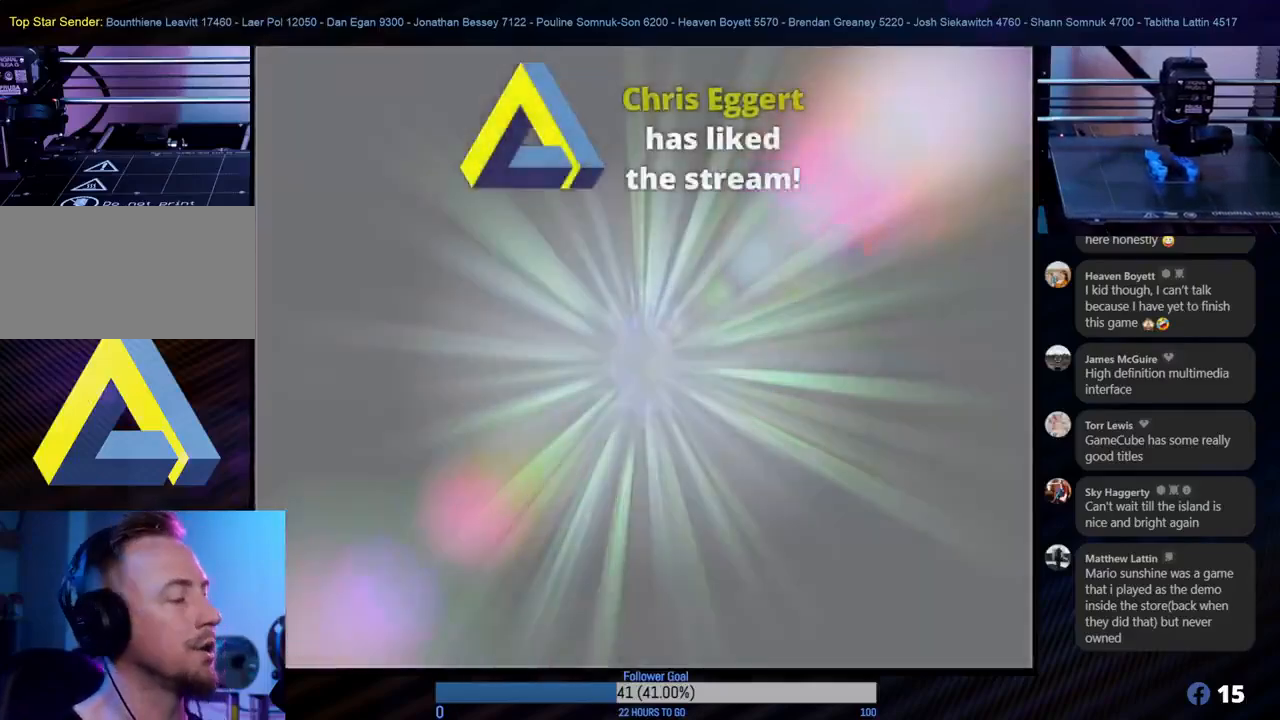
{"buttons": [], "left_stick": "center", "right_stick": "center", "events": []}
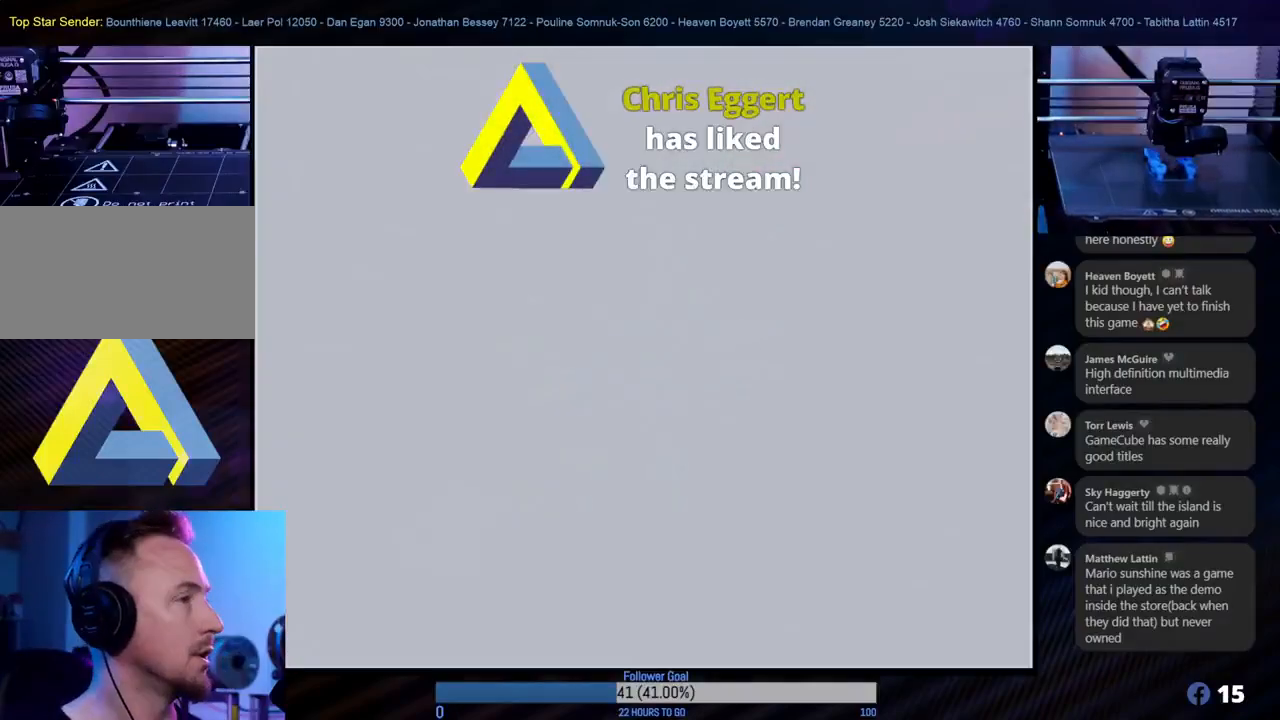
{"buttons": [], "left_stick": "center", "right_stick": "center", "events": []}
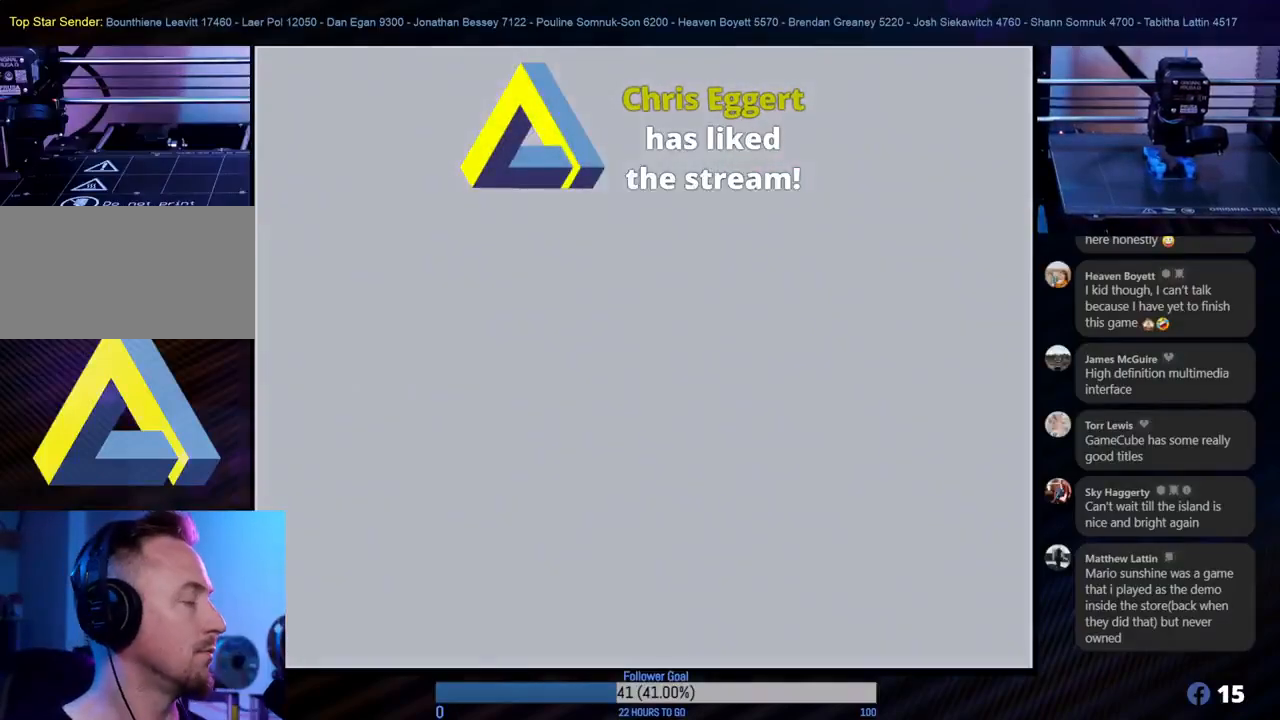
{"buttons": [], "left_stick": "center", "right_stick": "center", "events": []}
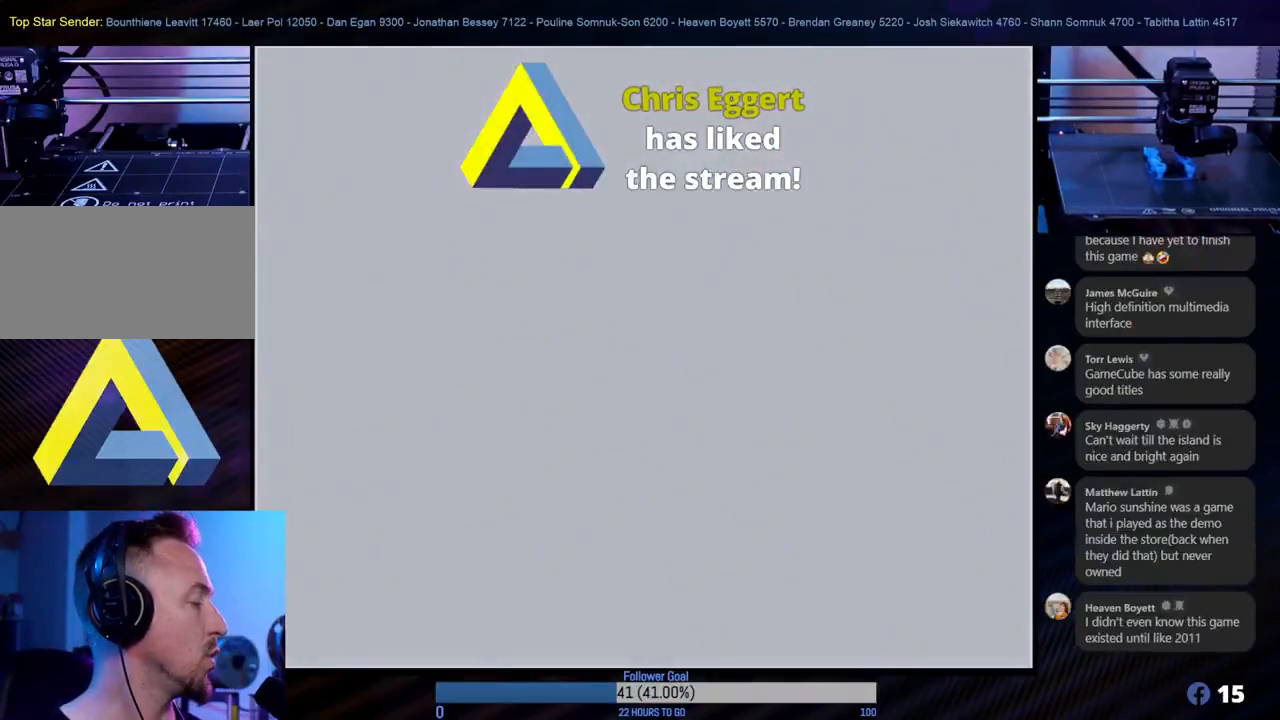
{"buttons": [], "left_stick": "center", "right_stick": "center", "events": []}
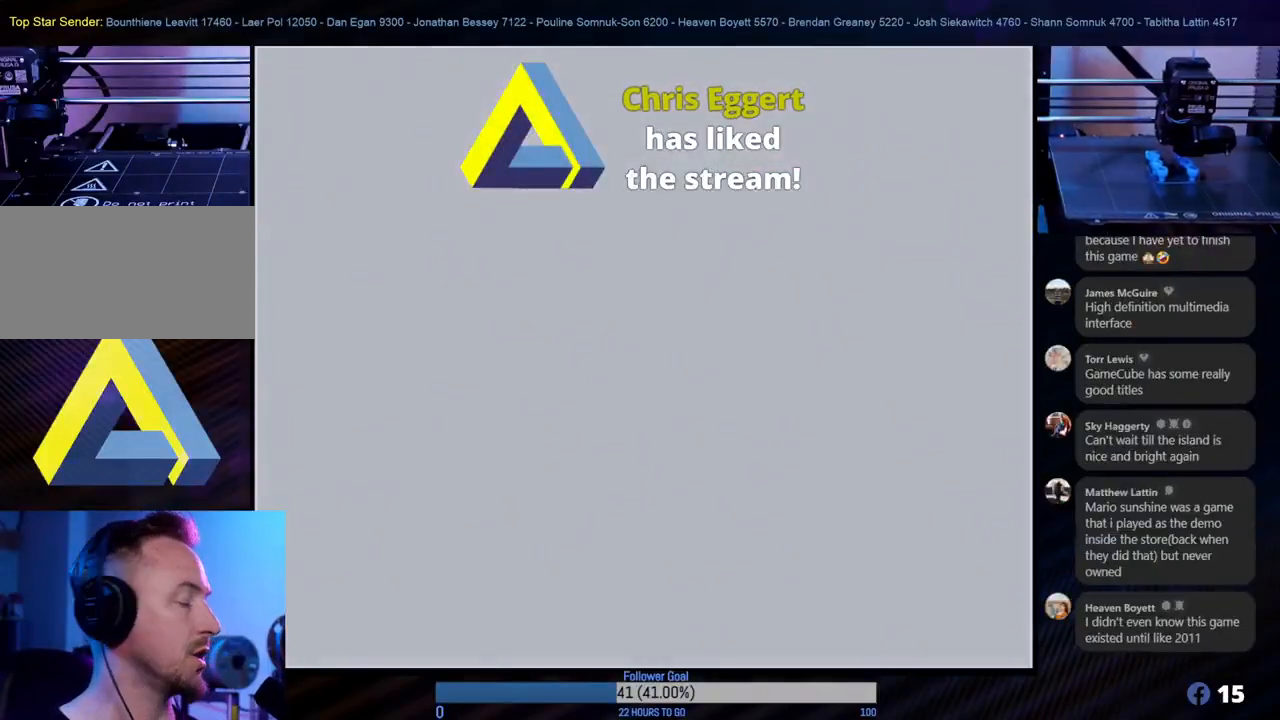
{"buttons": [], "left_stick": "center", "right_stick": "center", "events": []}
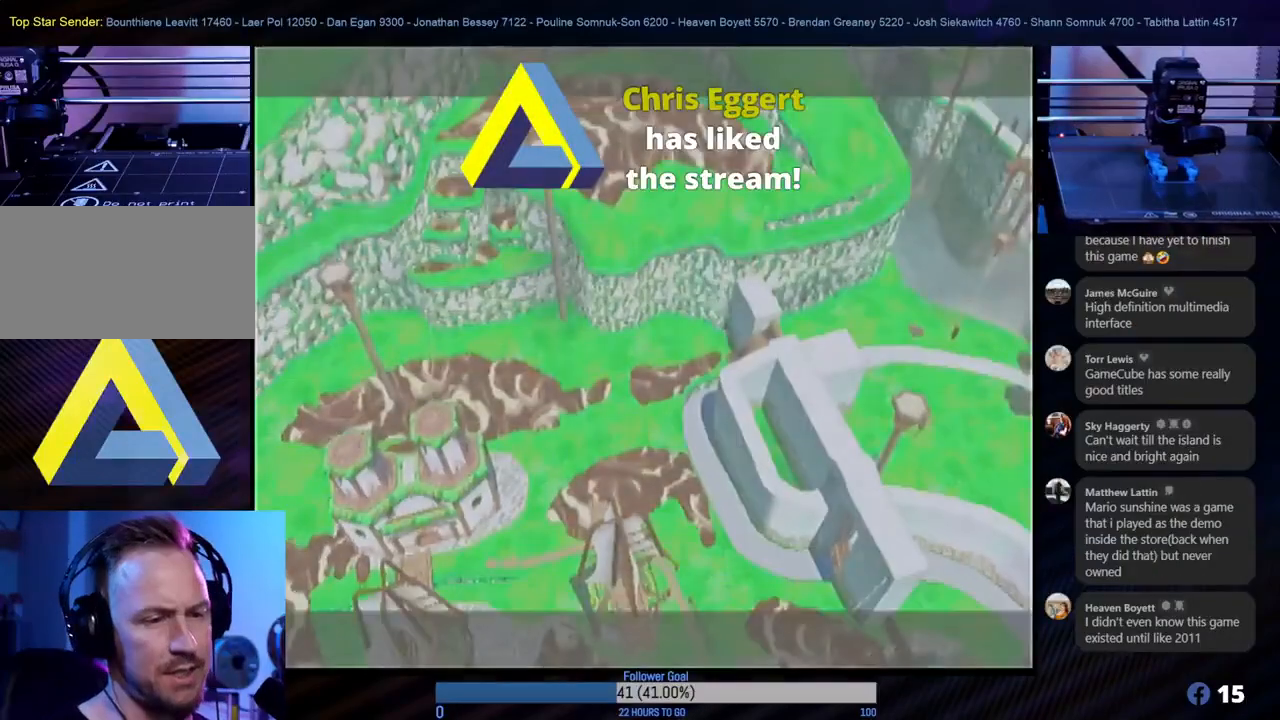
{"buttons": [], "left_stick": "center", "right_stick": "center", "events": []}
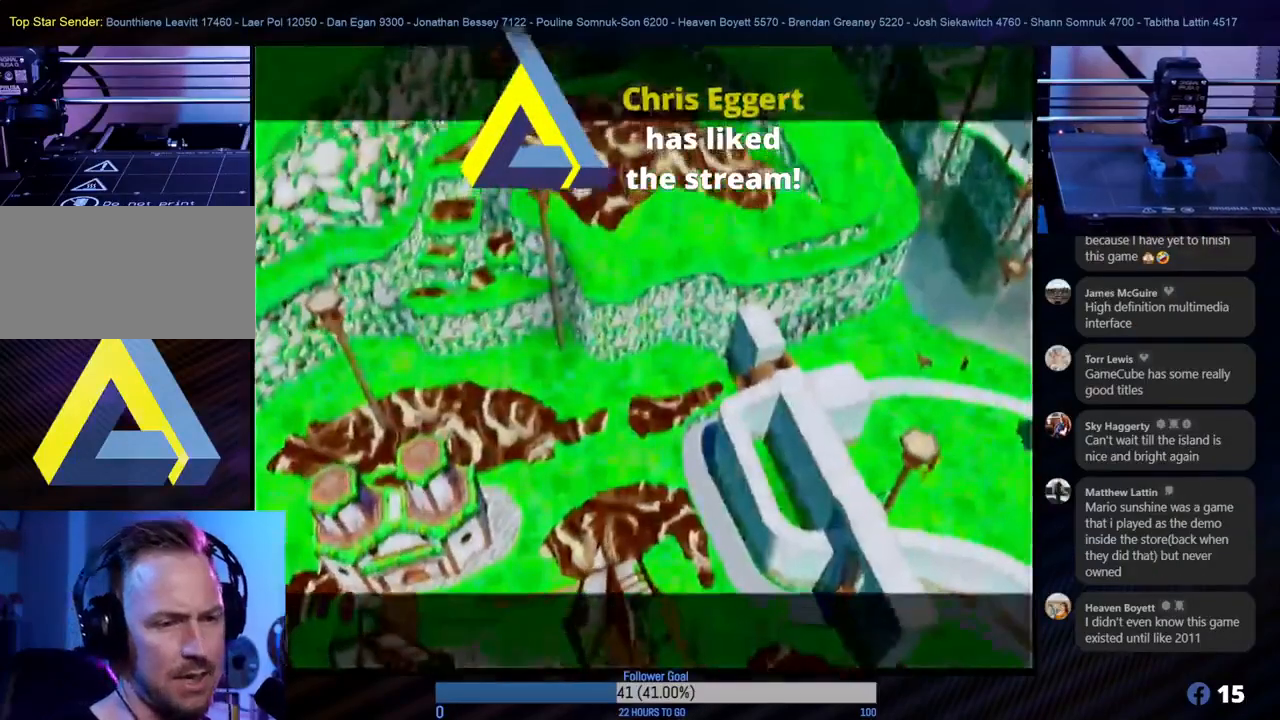
{"buttons": [], "left_stick": "center", "right_stick": "center", "events": []}
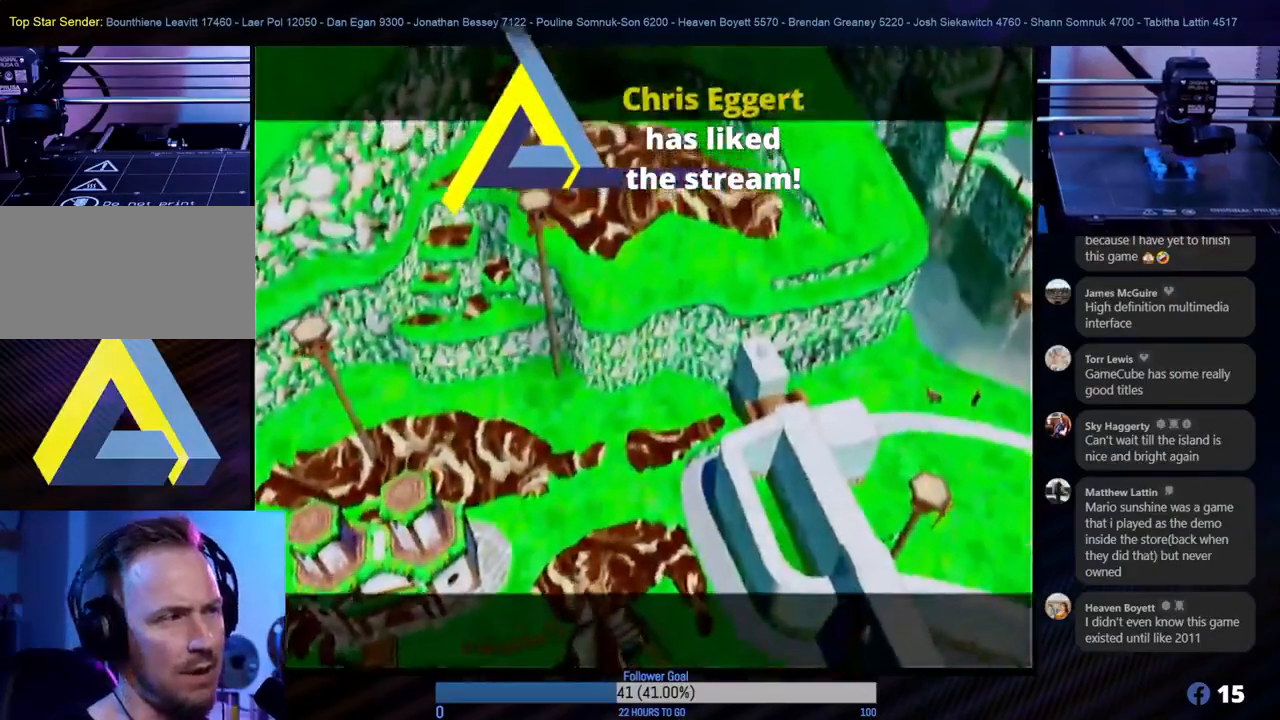
{"buttons": [], "left_stick": "center", "right_stick": "center", "events": [[100, "A", "down"], [300, "A", "up"]]}
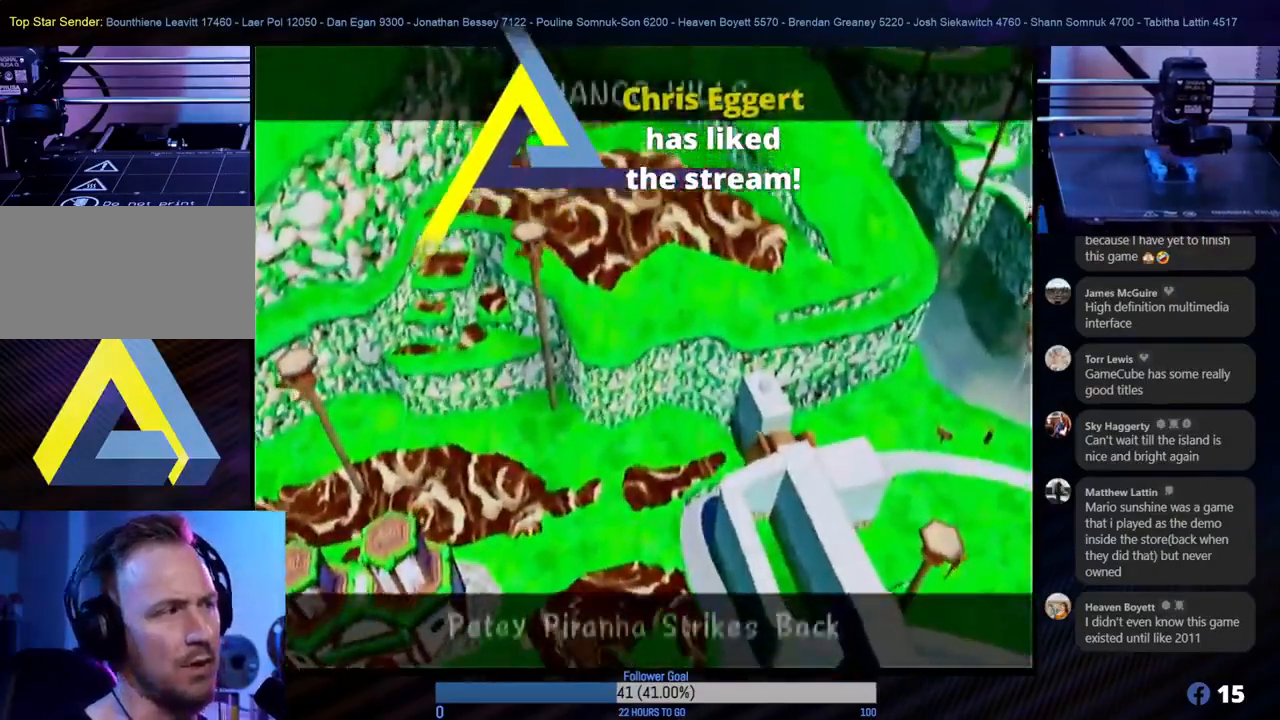
{"buttons": [], "left_stick": "center", "right_stick": "center", "events": [[183, "A", "down"], [317, "A", "up"]]}
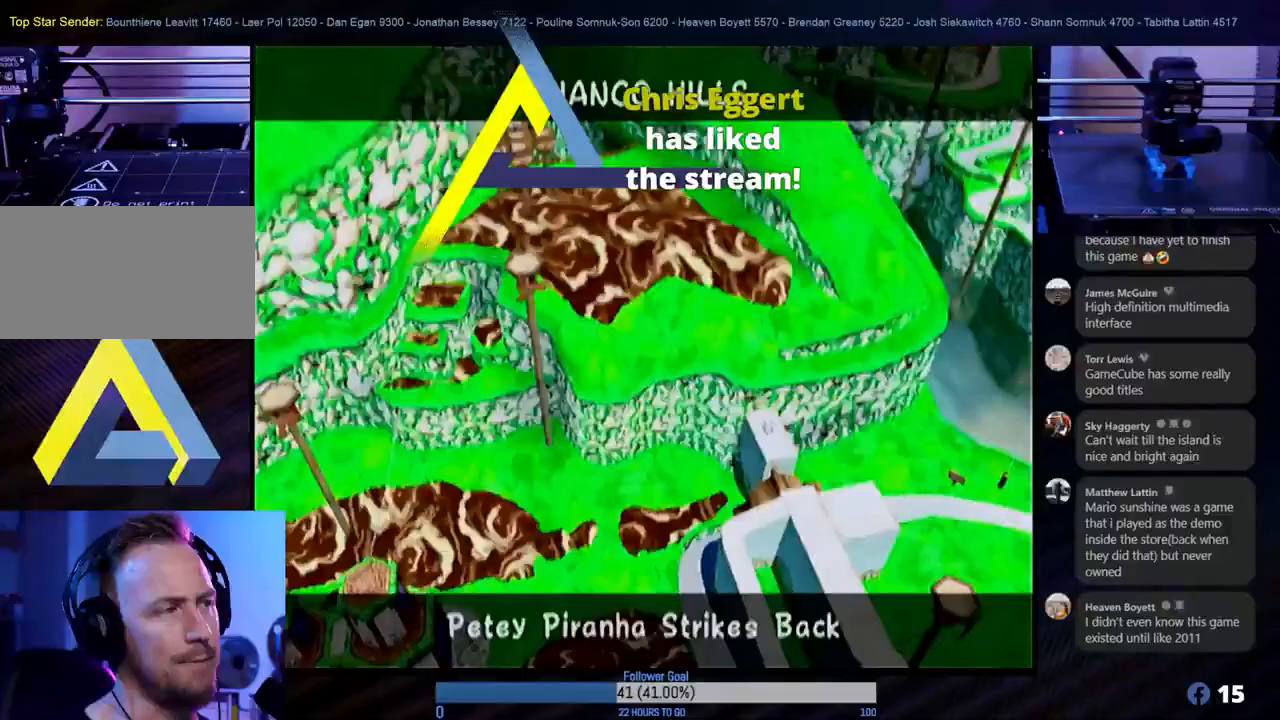
{"buttons": [], "left_stick": "center", "right_stick": "center", "events": []}
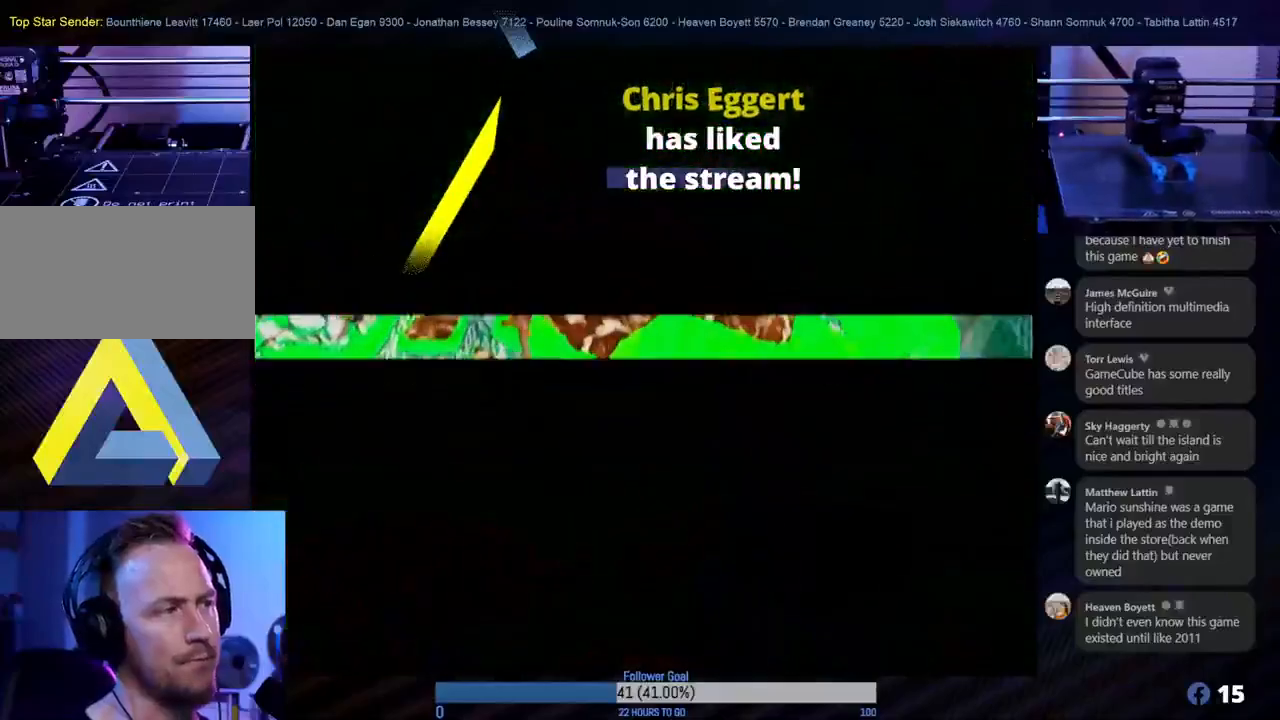
{"buttons": [], "left_stick": "center", "right_stick": "center", "events": []}
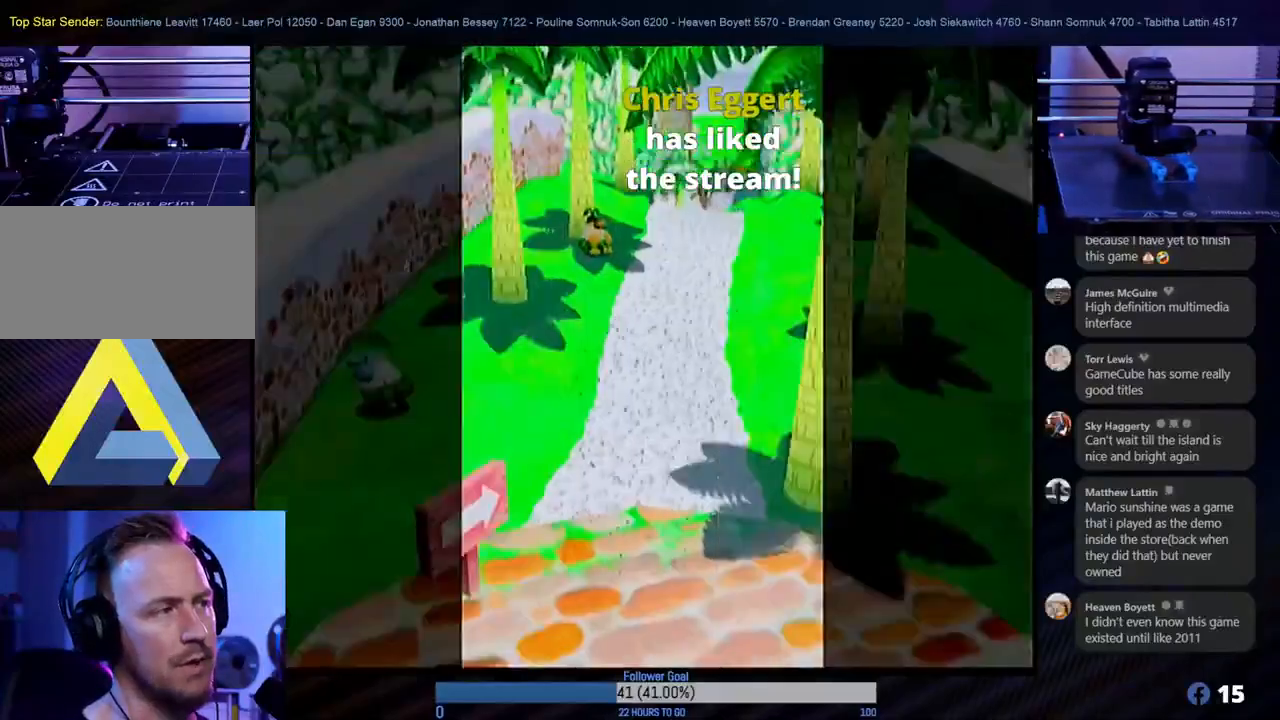
{"buttons": [], "left_stick": "center", "right_stick": "center", "events": []}